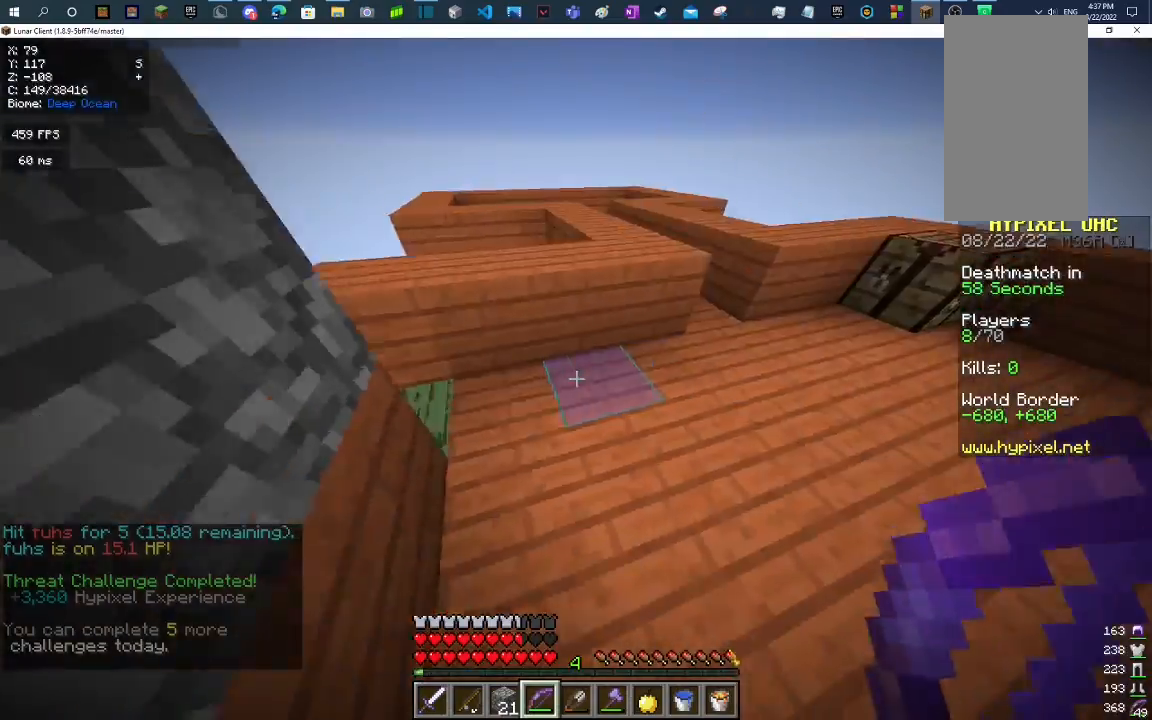
Gameplay with keyboard and mouse; each line is a JSON object with the keys and mouse buttons held at the frame after it. "events" lists presses ("down") and releases ("up") of "a", "d", "s", "space", "w", "mouse_left" and "mouse_right" between this image and that frame as [ms after this image, input, new state], when the widget could be followed in between. "mouse_left", "mouse_right" = the "left", "right" buttons of the "mouse" list. No other keys are recorded. Fast repeated clicks can show as one long hold. Mouse movement is not recorded.
{"keys": [], "mouse": [], "events": [[67, "a", "up"], [233, "s", "up"]]}
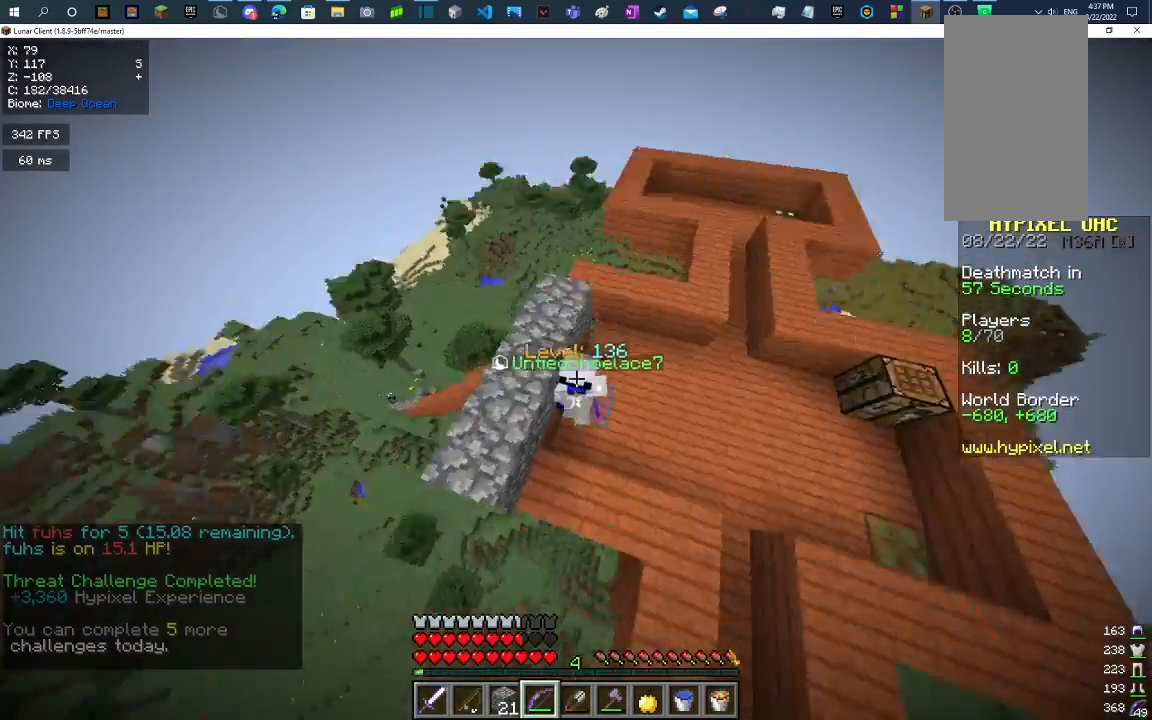
{"keys": [], "mouse": [], "events": [[400, "d", "down"], [500, "d", "up"]]}
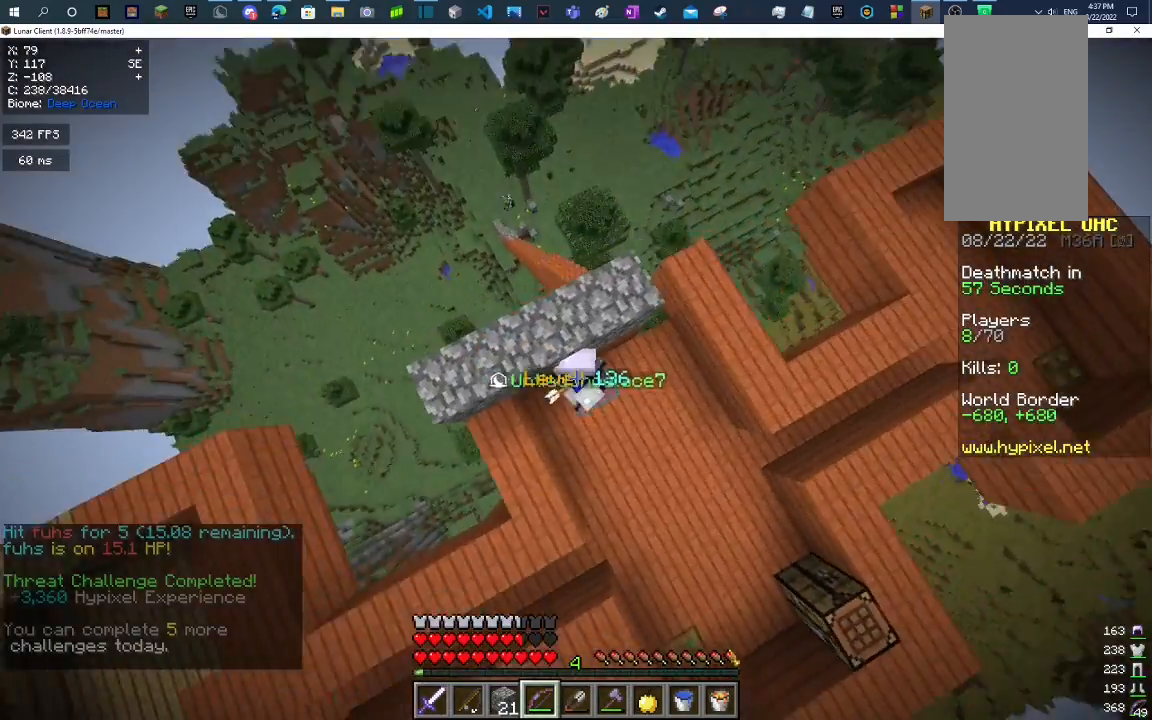
{"keys": [], "mouse": [], "events": []}
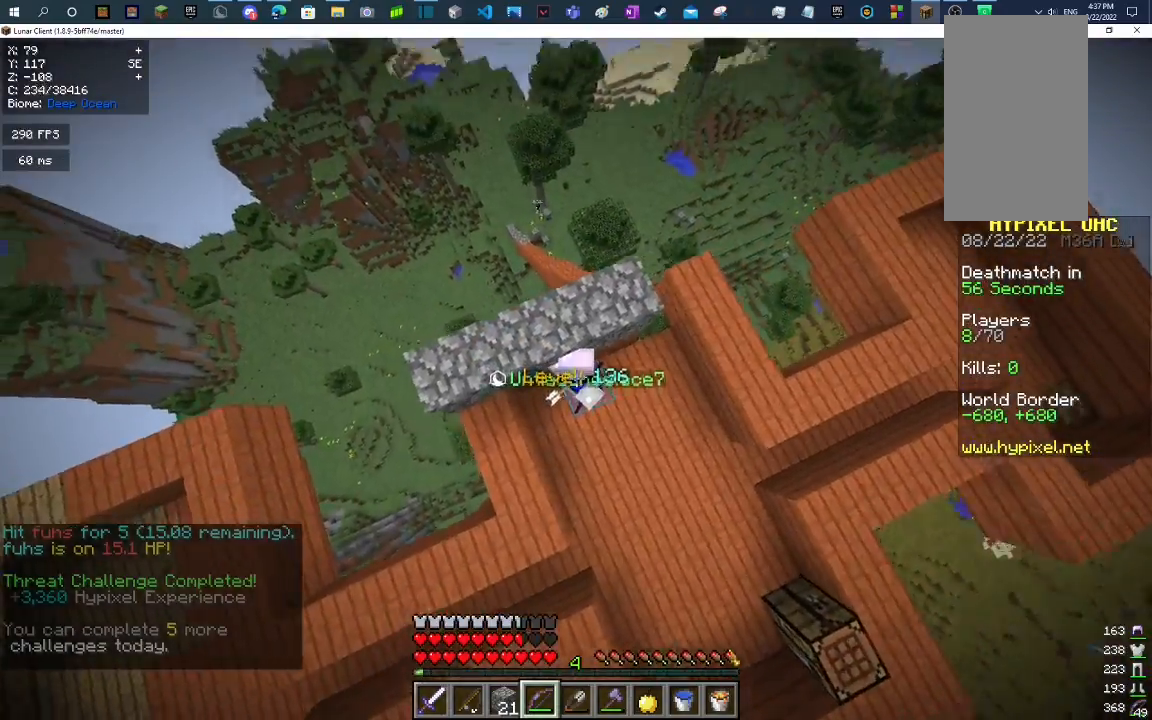
{"keys": [], "mouse": [], "events": []}
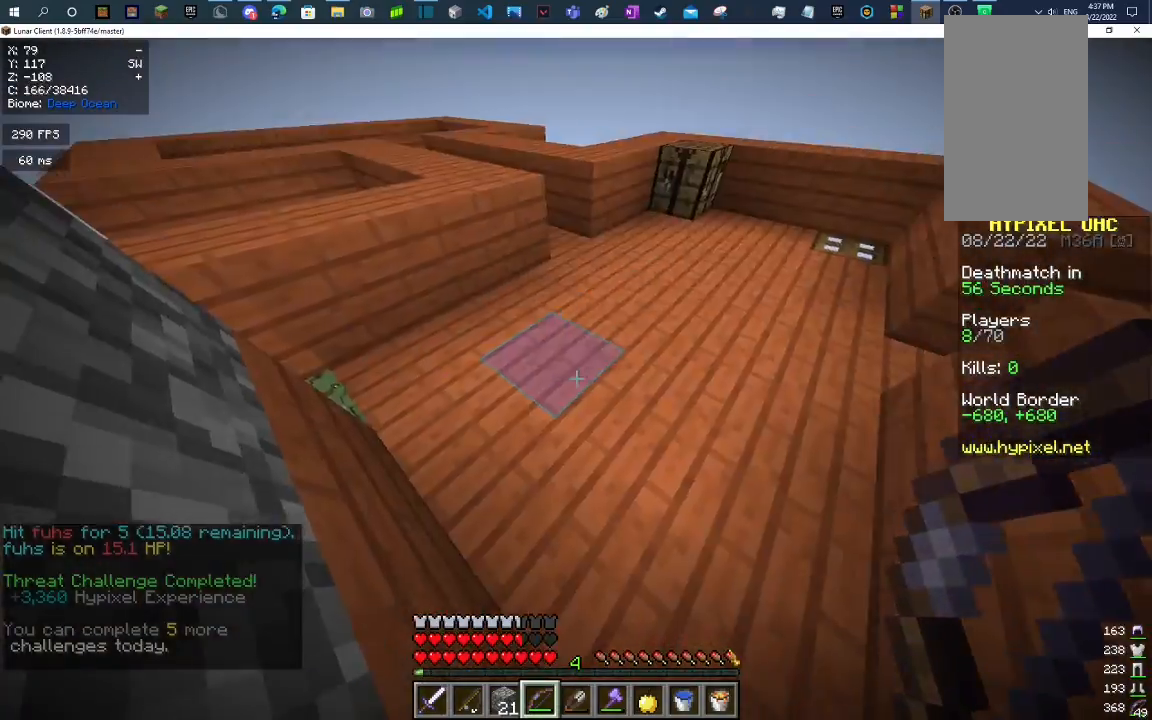
{"keys": ["space"], "mouse": [], "events": [[267, "space", "down"]]}
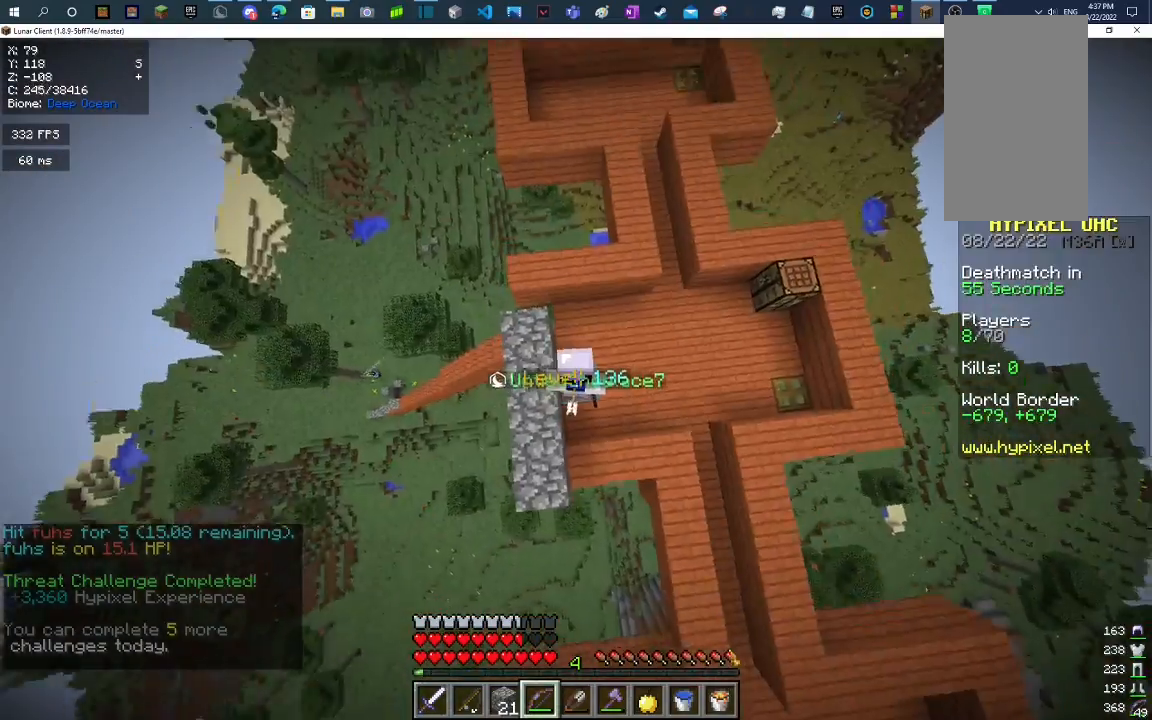
{"keys": ["space"], "mouse": [], "events": []}
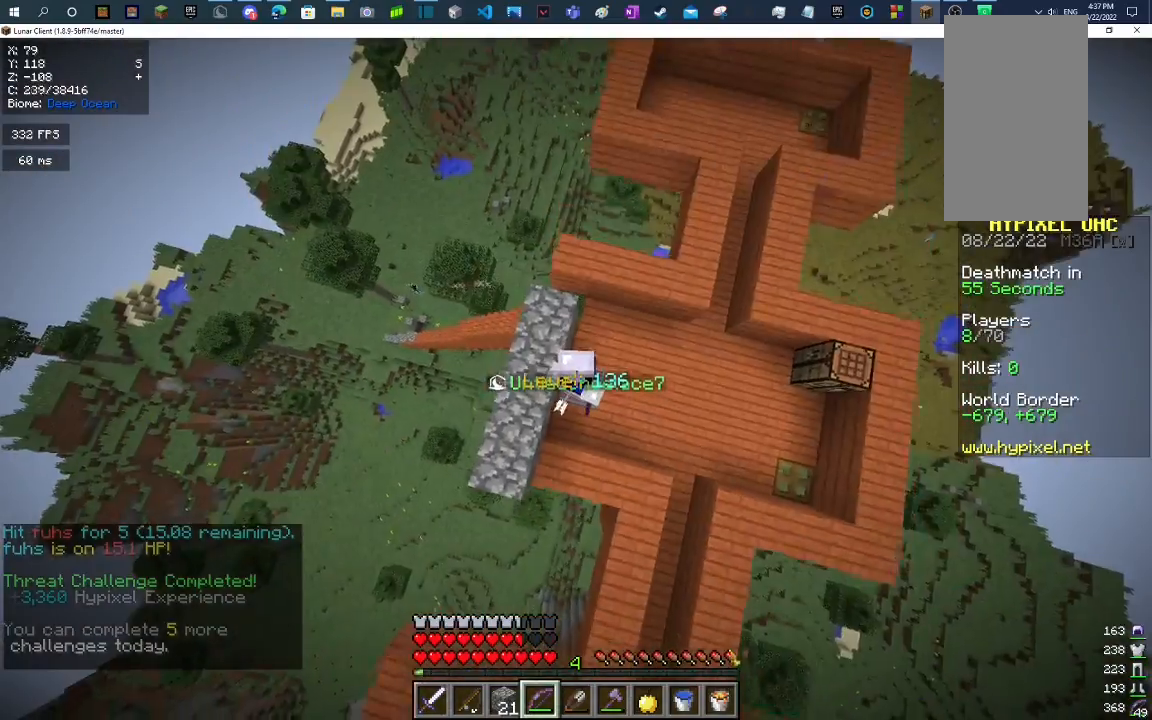
{"keys": [], "mouse": [], "events": [[267, "space", "up"]]}
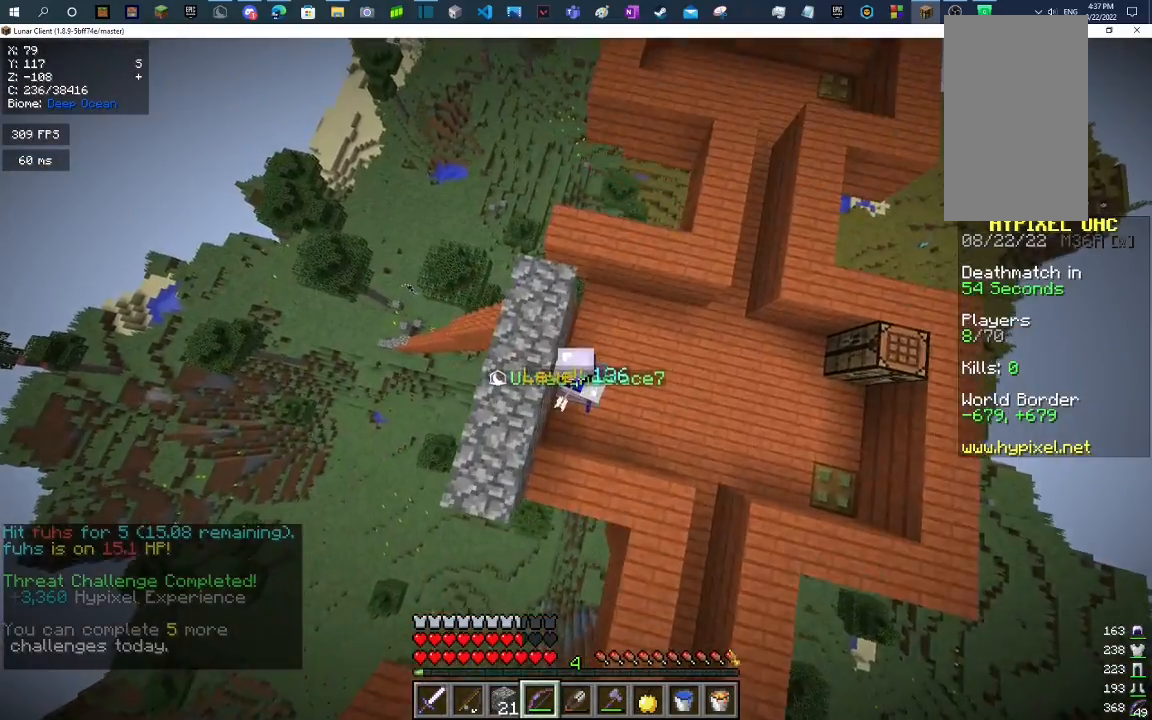
{"keys": [], "mouse": [], "events": [[200, "space", "down"], [467, "space", "up"]]}
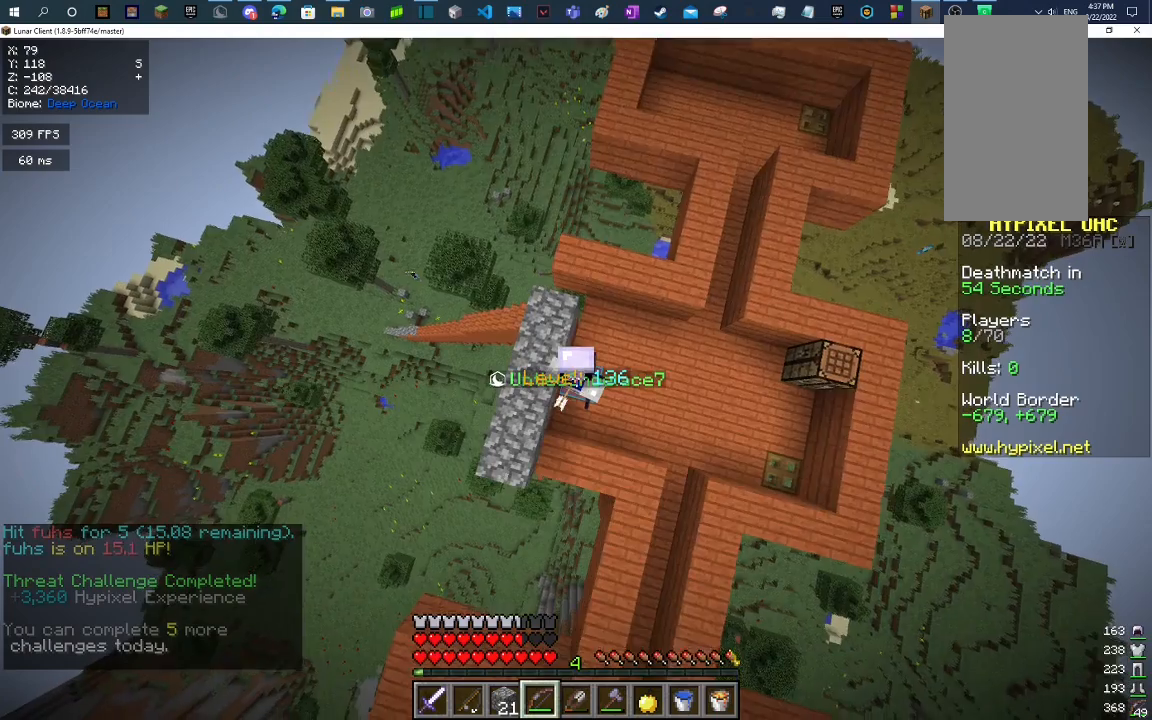
{"keys": ["space"], "mouse": [], "events": [[300, "space", "down"]]}
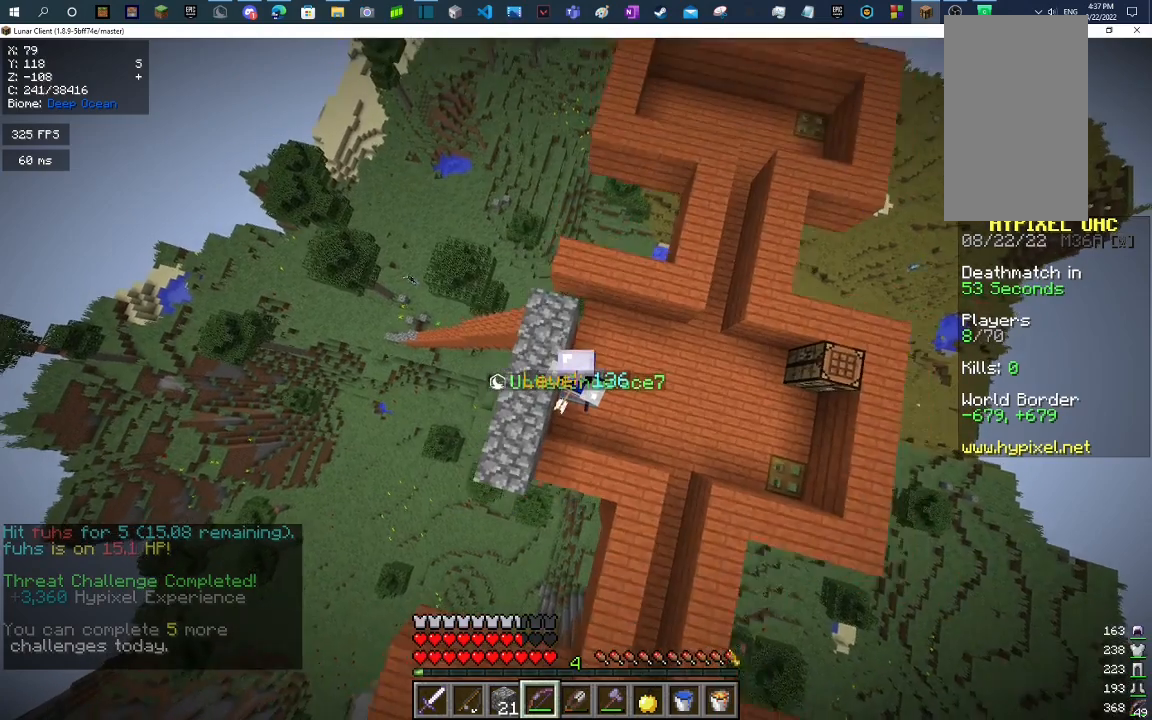
{"keys": [], "mouse": [], "events": [[67, "space", "up"]]}
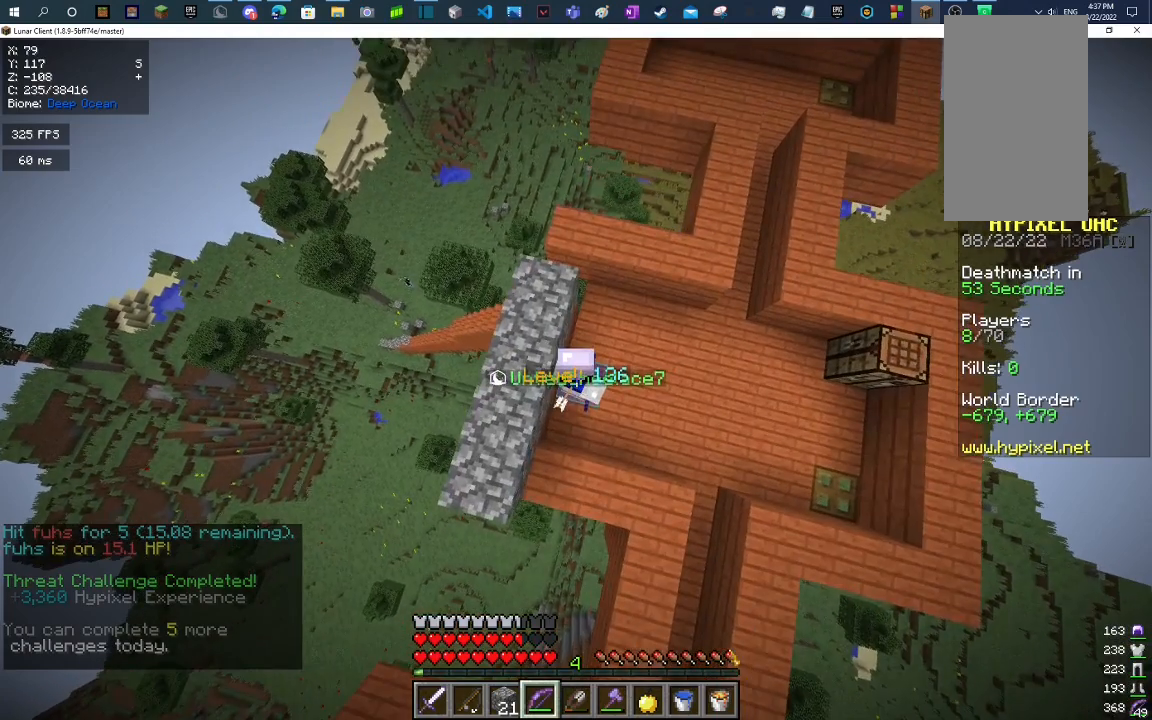
{"keys": ["s"], "mouse": [], "events": [[333, "s", "down"]]}
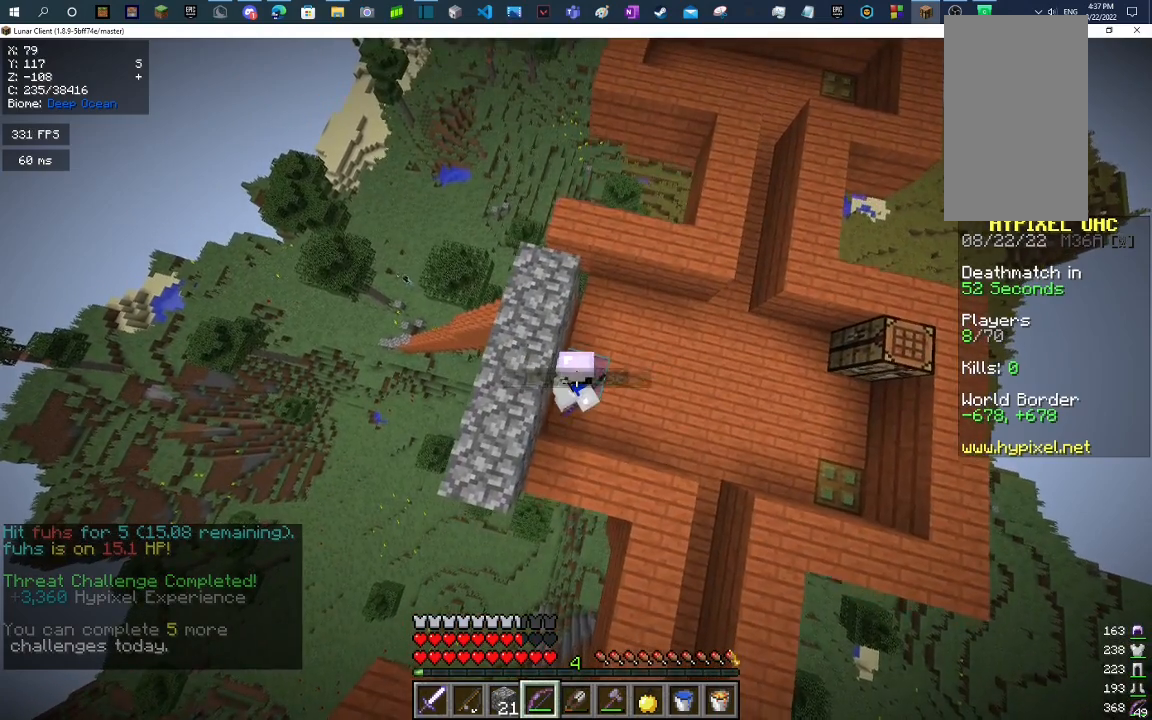
{"keys": [], "mouse": [], "events": [[133, "s", "up"]]}
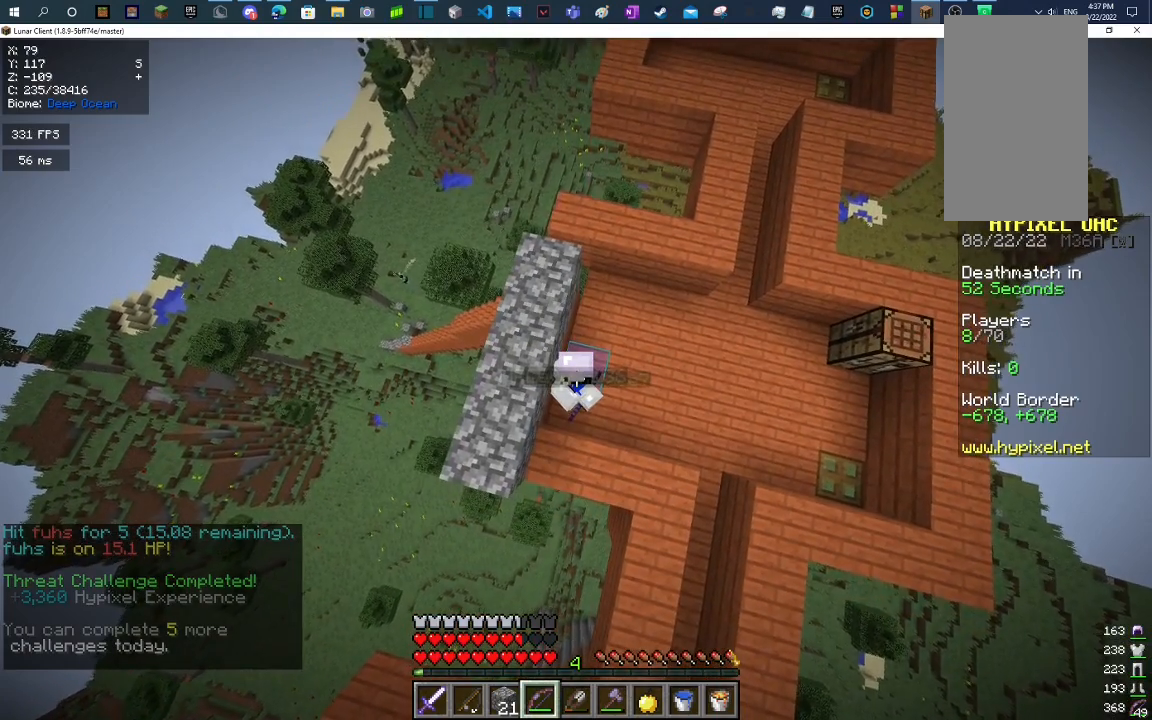
{"keys": [], "mouse": [], "events": []}
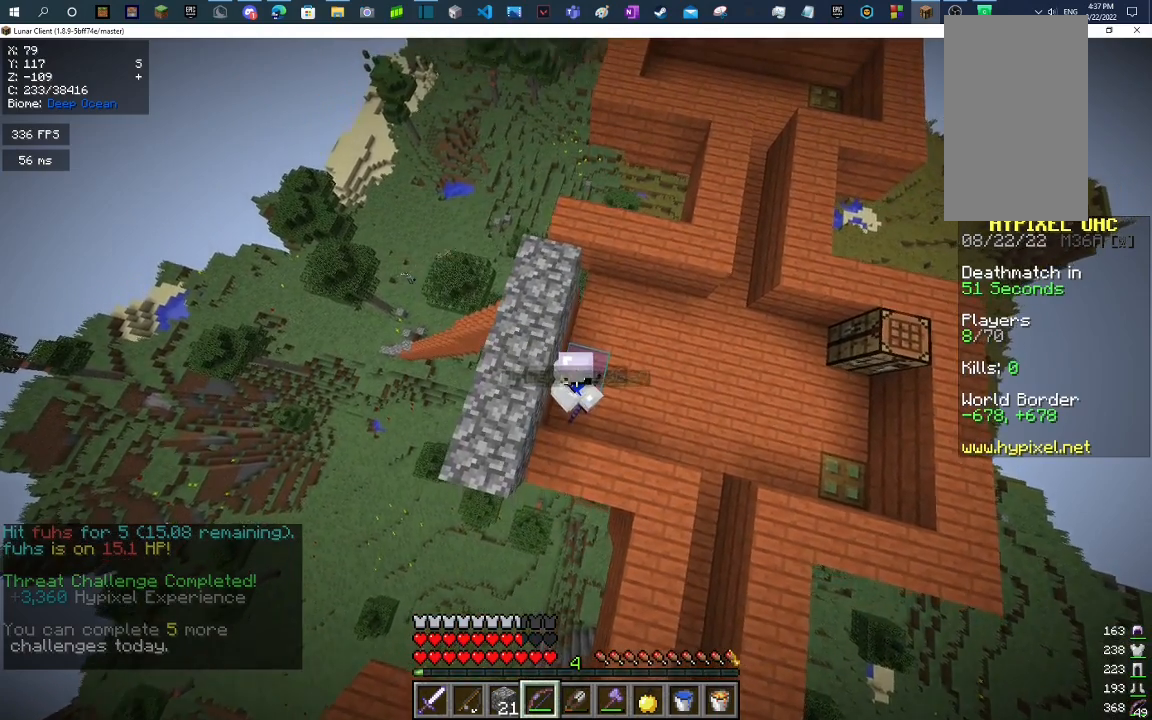
{"keys": [], "mouse": [], "events": []}
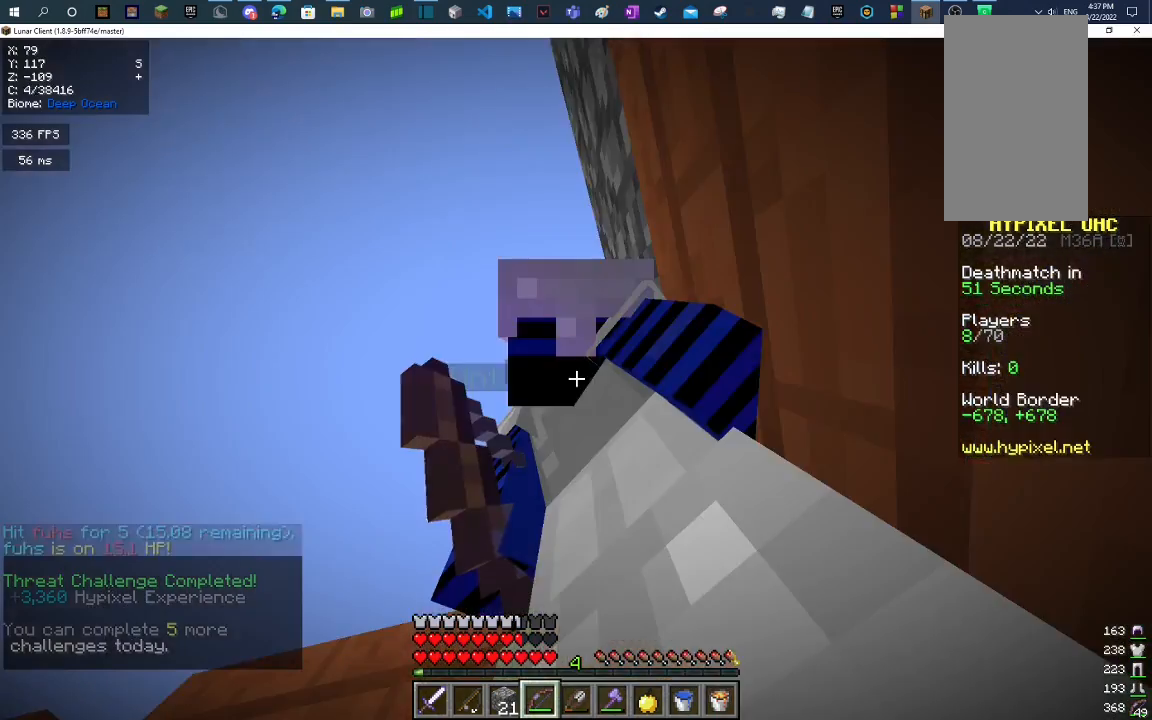
{"keys": [], "mouse": [], "events": []}
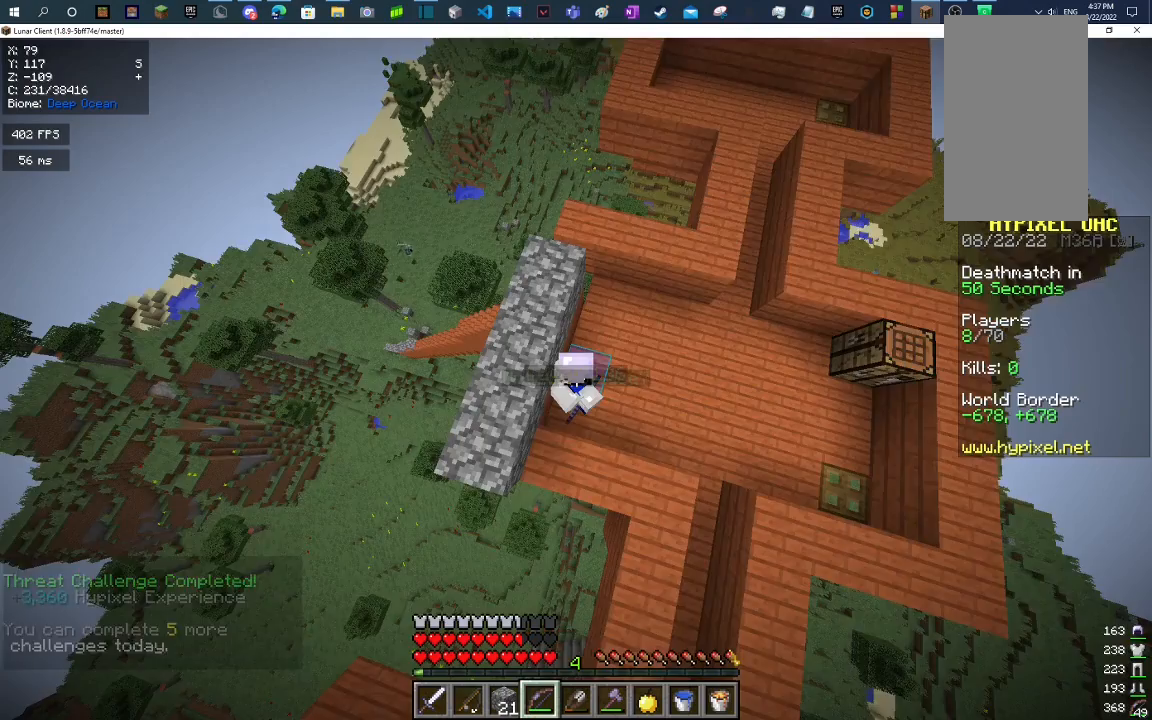
{"keys": ["d", "space"], "mouse": [], "events": [[233, "space", "down"], [300, "d", "down"]]}
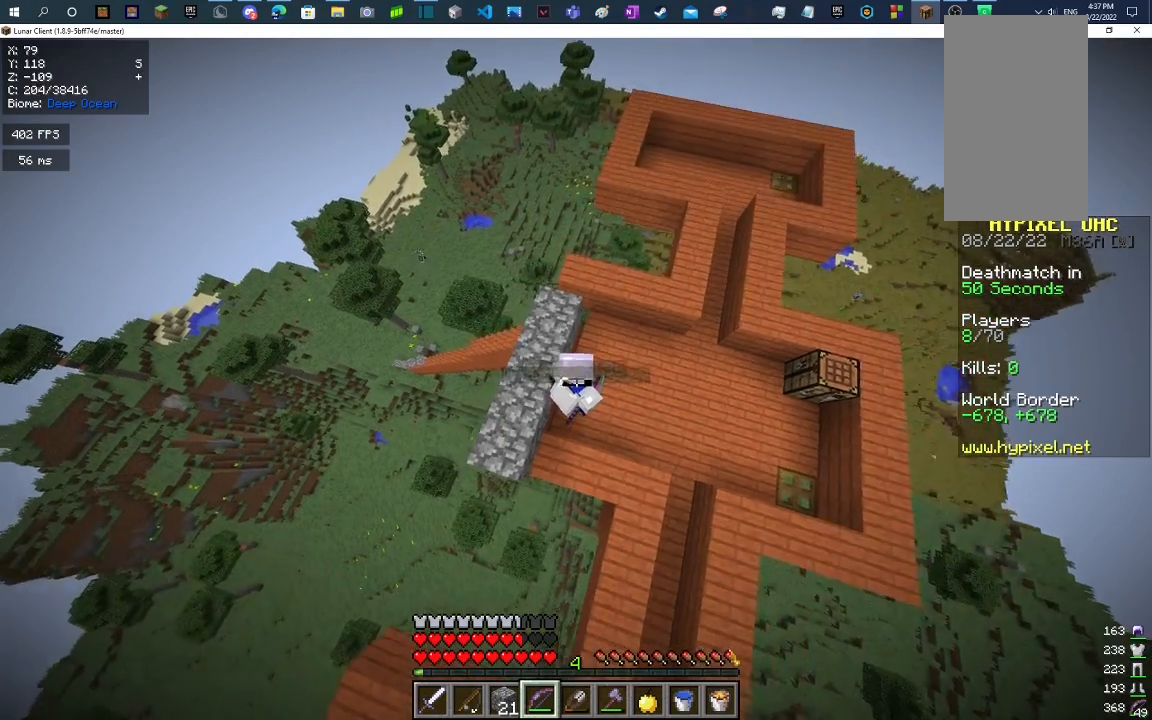
{"keys": ["d", "space"], "mouse": [], "events": [[33, "space", "up"], [467, "space", "down"]]}
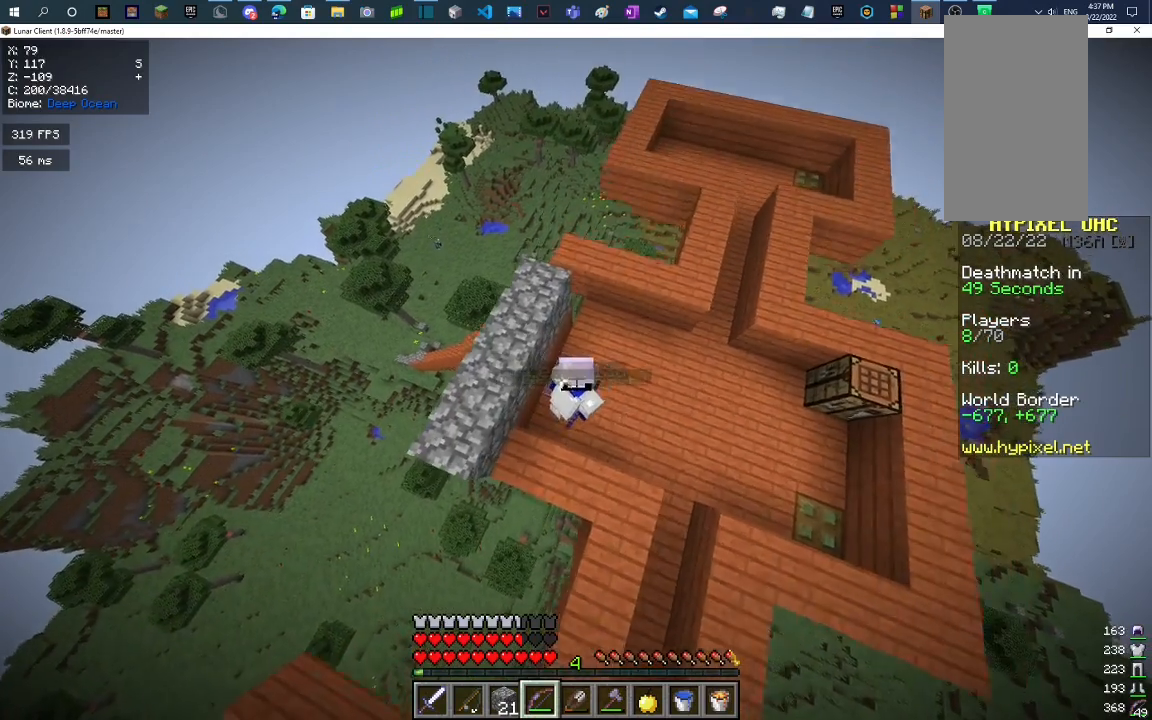
{"keys": ["a"], "mouse": [], "events": [[133, "d", "up"], [400, "a", "down"], [467, "space", "up"]]}
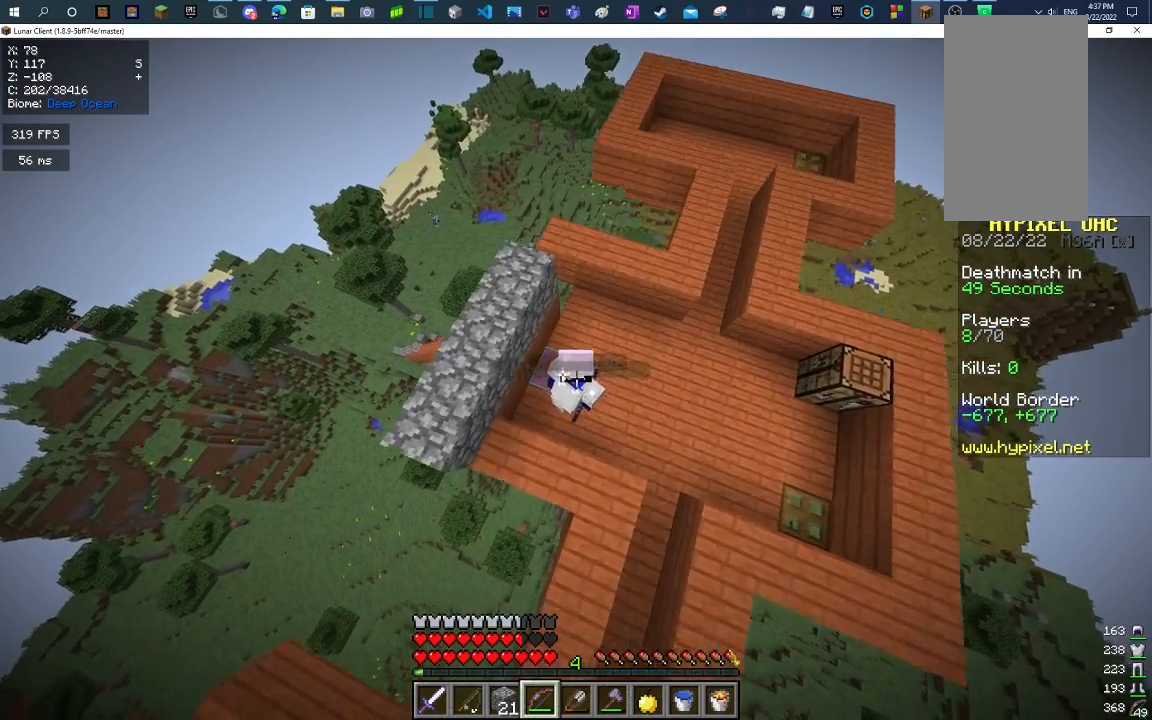
{"keys": [], "mouse": [], "events": [[367, "a", "up"]]}
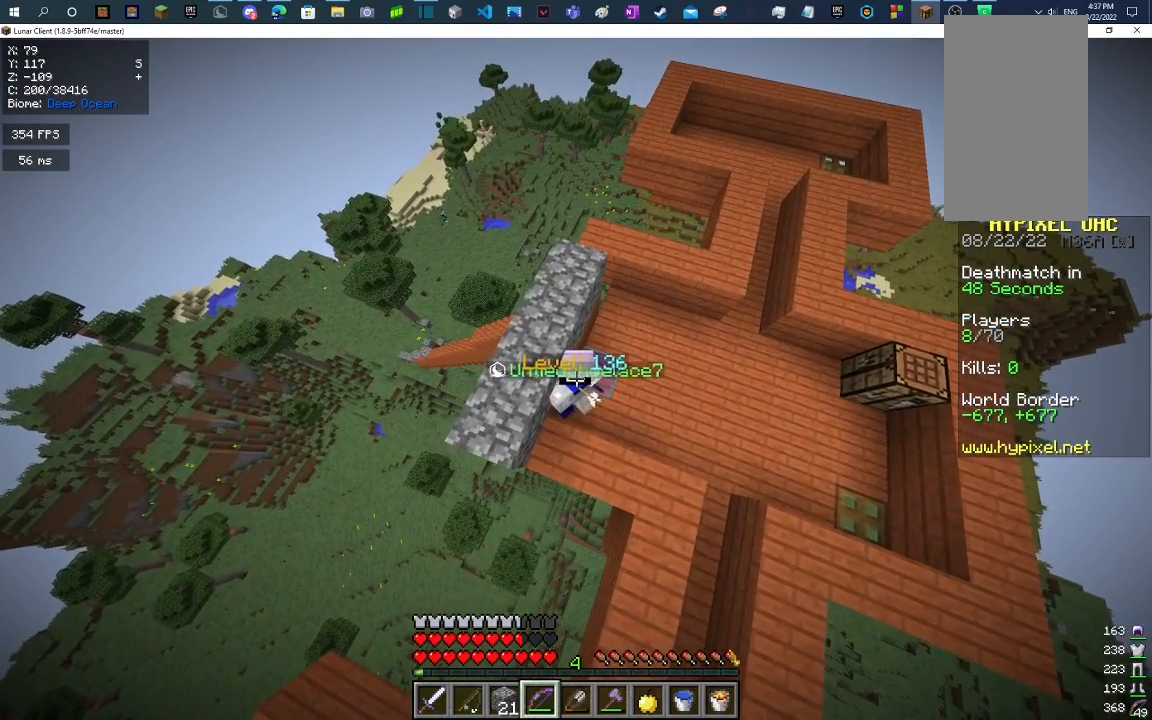
{"keys": [], "mouse": [], "events": []}
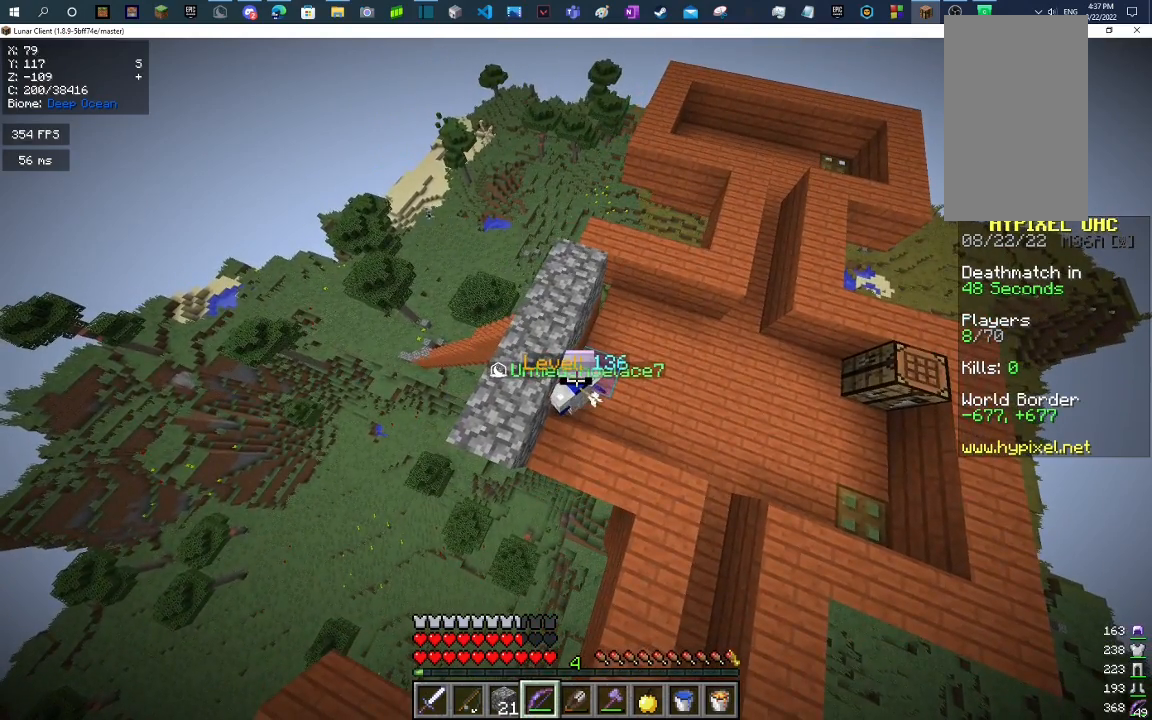
{"keys": [], "mouse": [], "events": []}
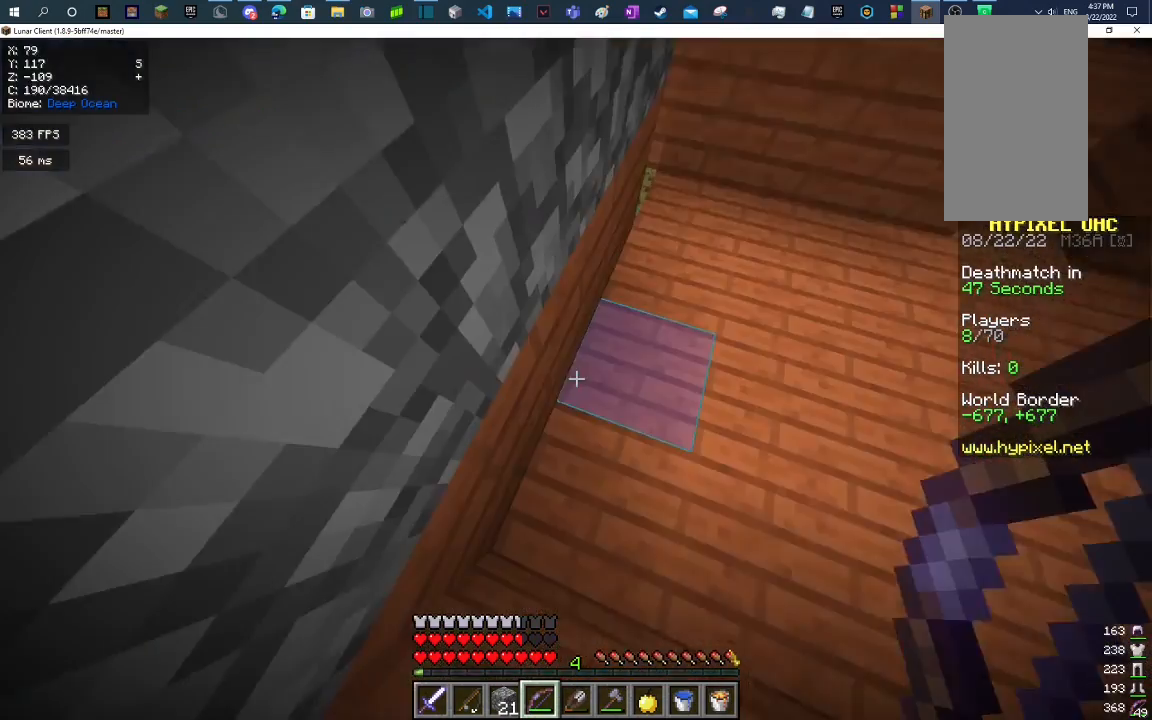
{"keys": ["d"], "mouse": [], "events": [[400, "d", "down"]]}
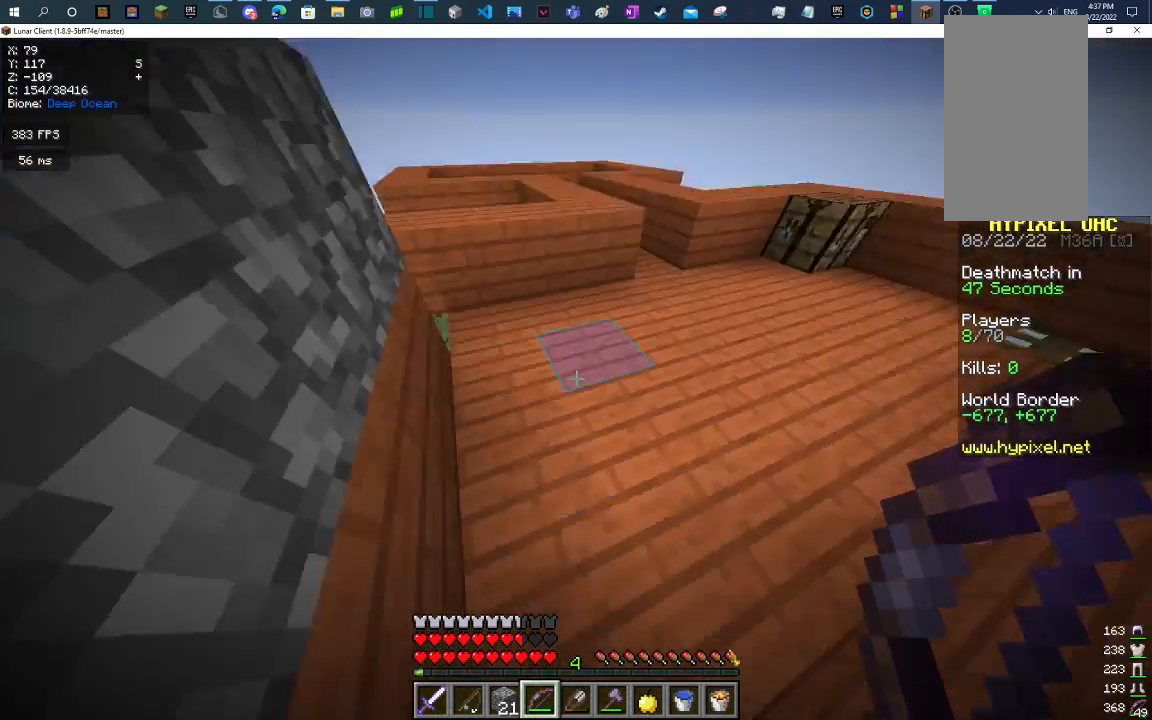
{"keys": ["w"], "mouse": [], "events": [[33, "w", "down"], [433, "d", "up"]]}
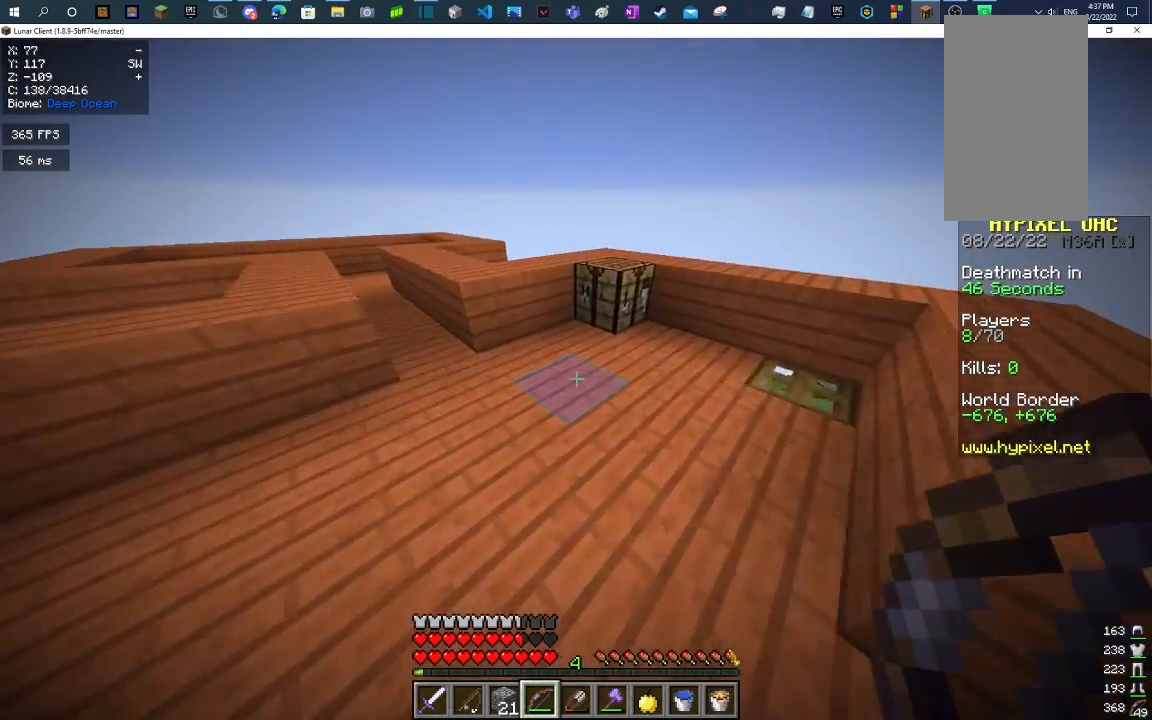
{"keys": ["w"], "mouse": [], "events": [[33, "d", "down"], [467, "d", "up"]]}
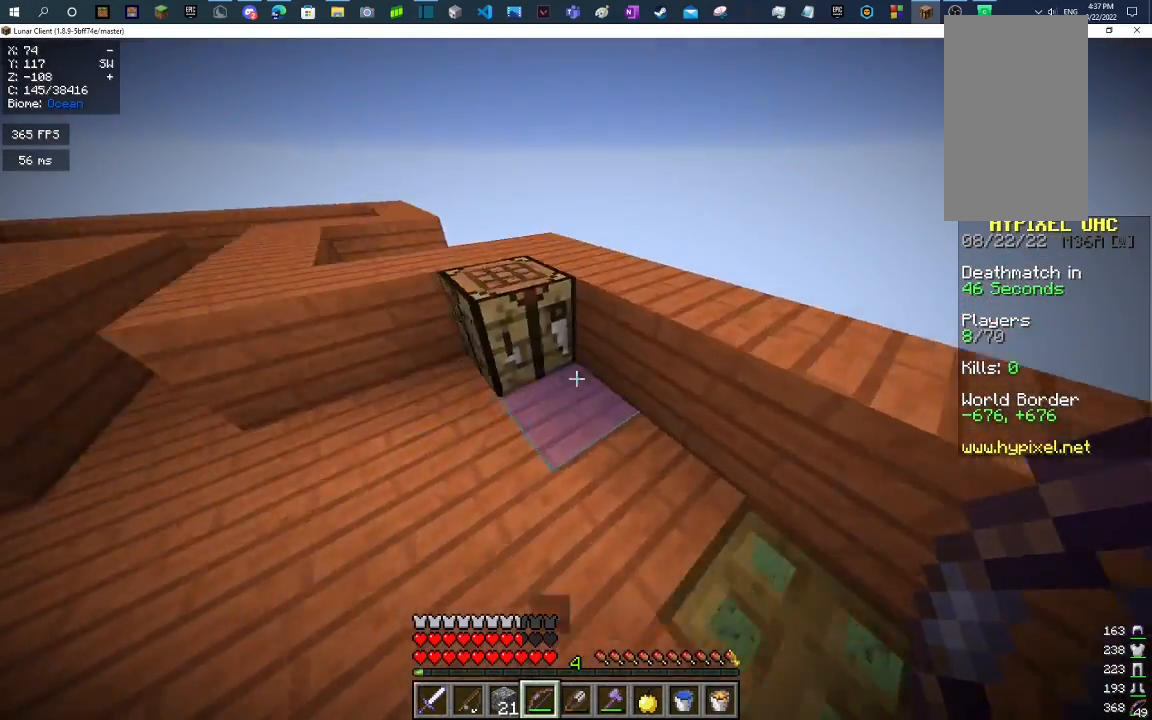
{"keys": ["space", "w"], "mouse": [], "events": [[233, "w", "up"], [367, "space", "down"], [400, "w", "down"]]}
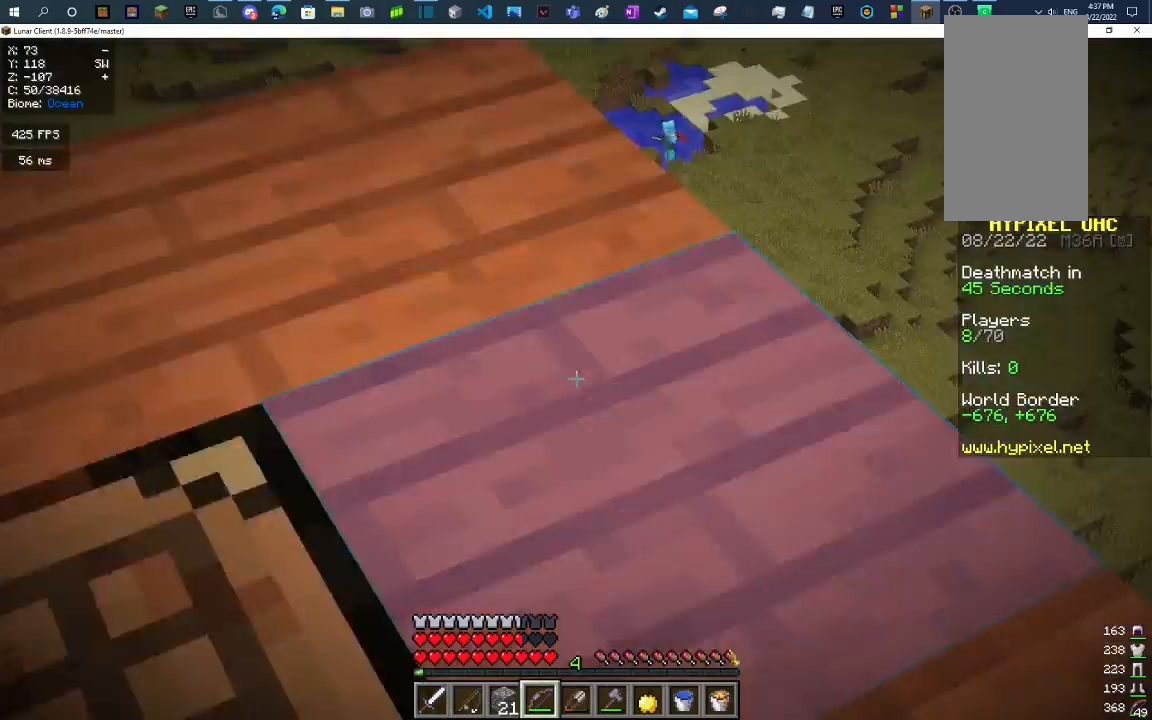
{"keys": [], "mouse": [], "events": [[100, "space", "up"], [433, "w", "up"]]}
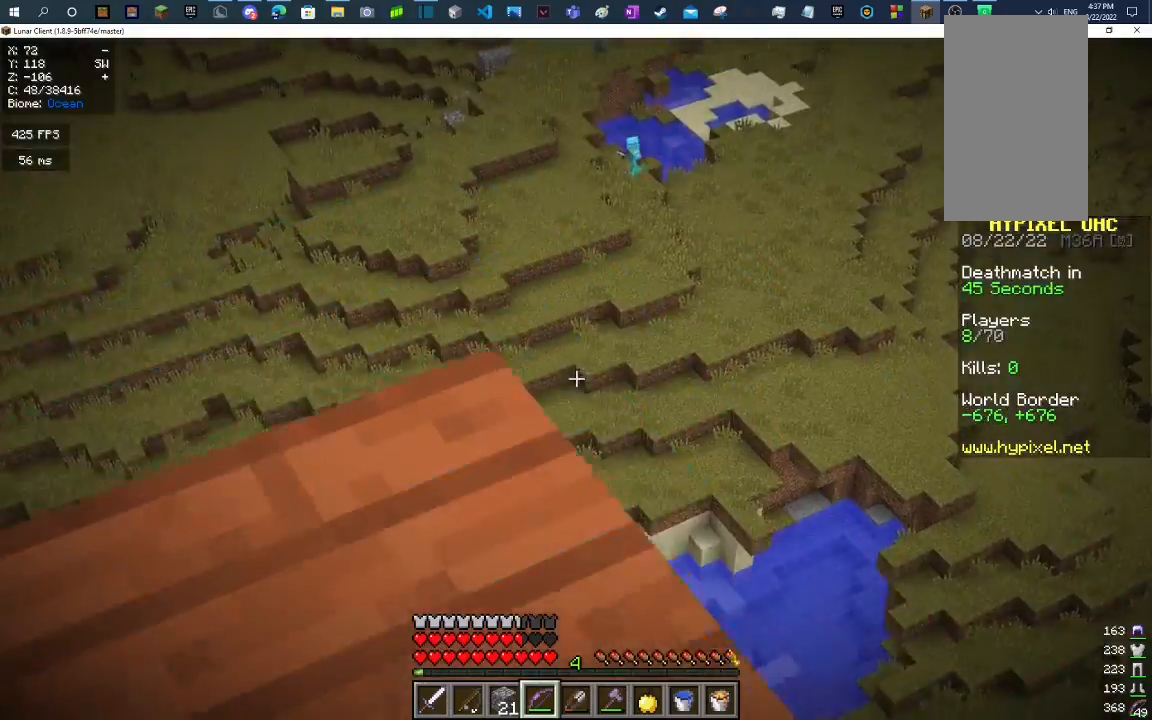
{"keys": ["a", "w"], "mouse": [], "events": [[100, "a", "down"], [333, "w", "down"]]}
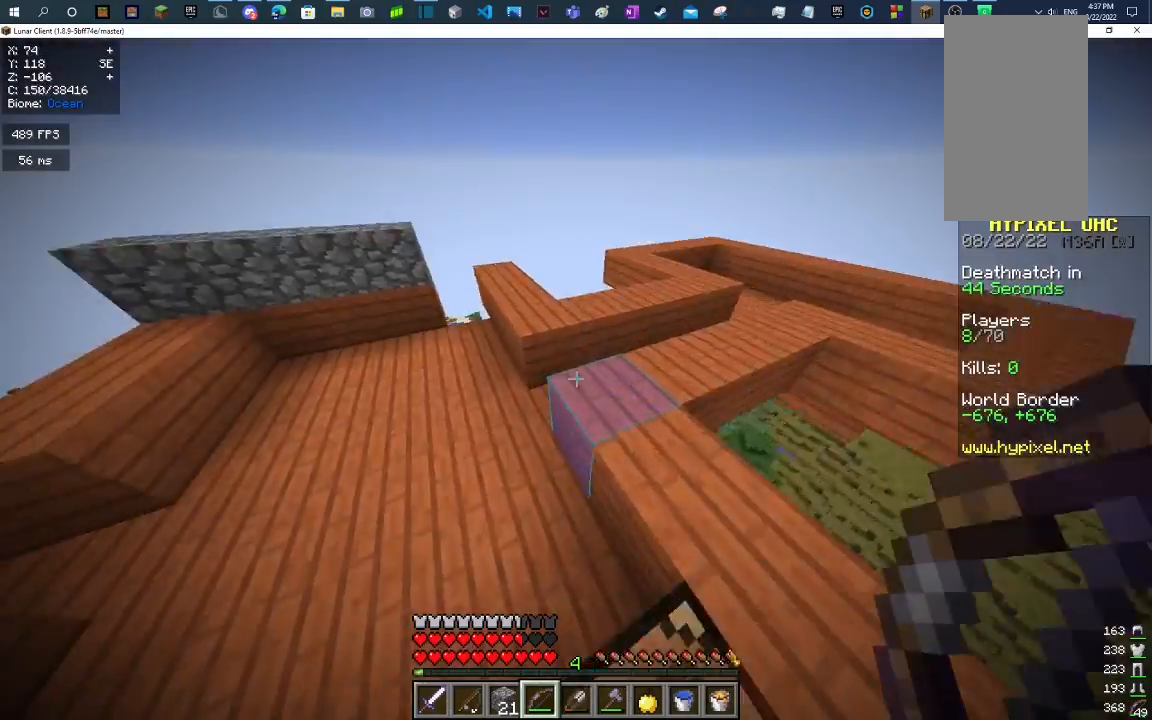
{"keys": ["a", "w"], "mouse": [], "events": []}
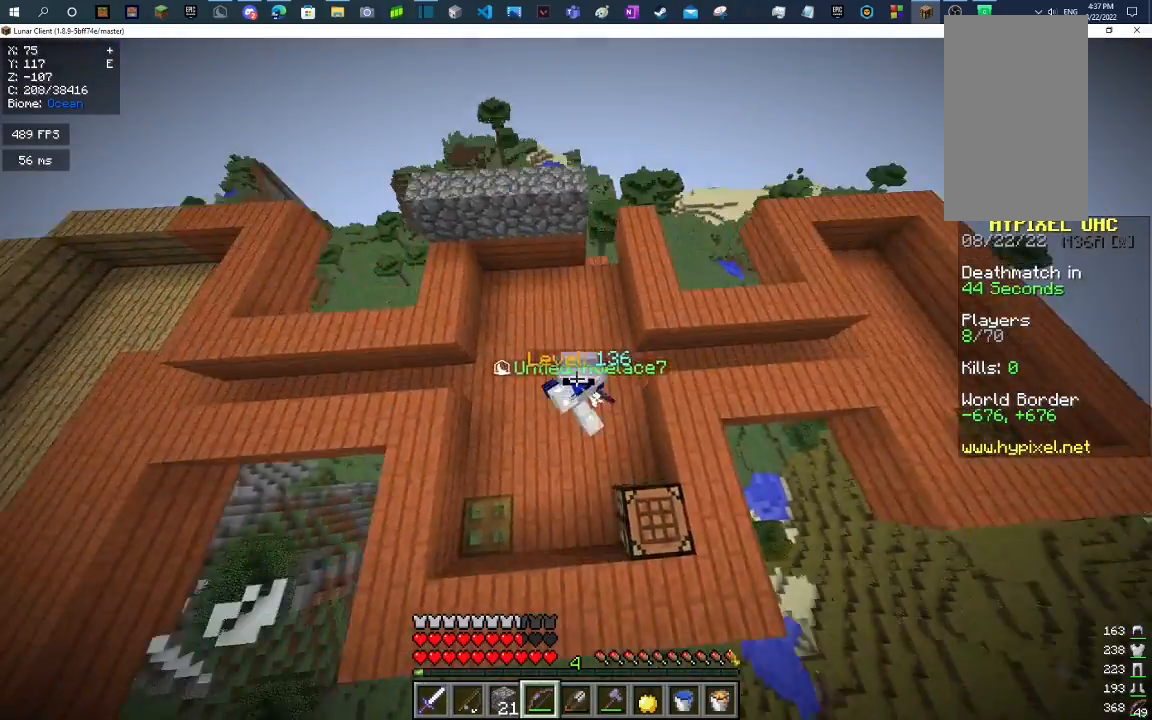
{"keys": ["w"], "mouse": [], "events": [[300, "a", "up"]]}